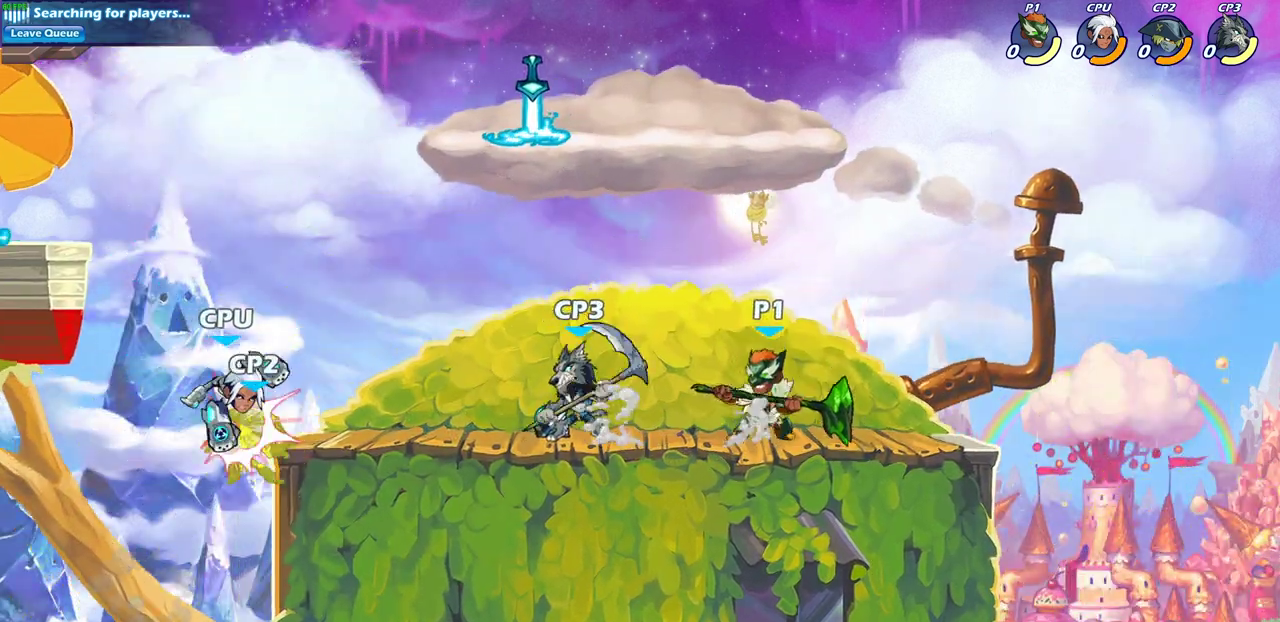
Gameplay with a controller (PlayStation layout); each line is a JSON object with the inputs held at the frame after it (dt_ms = milliseconds from this image to that frame). "events" lists button and stick changes between this image and that frame as [ms after this image, input, new state], when the widget could be followed in between.
{"dt_ms": 600, "buttons": [], "left_stick": "center", "right_stick": "center"}
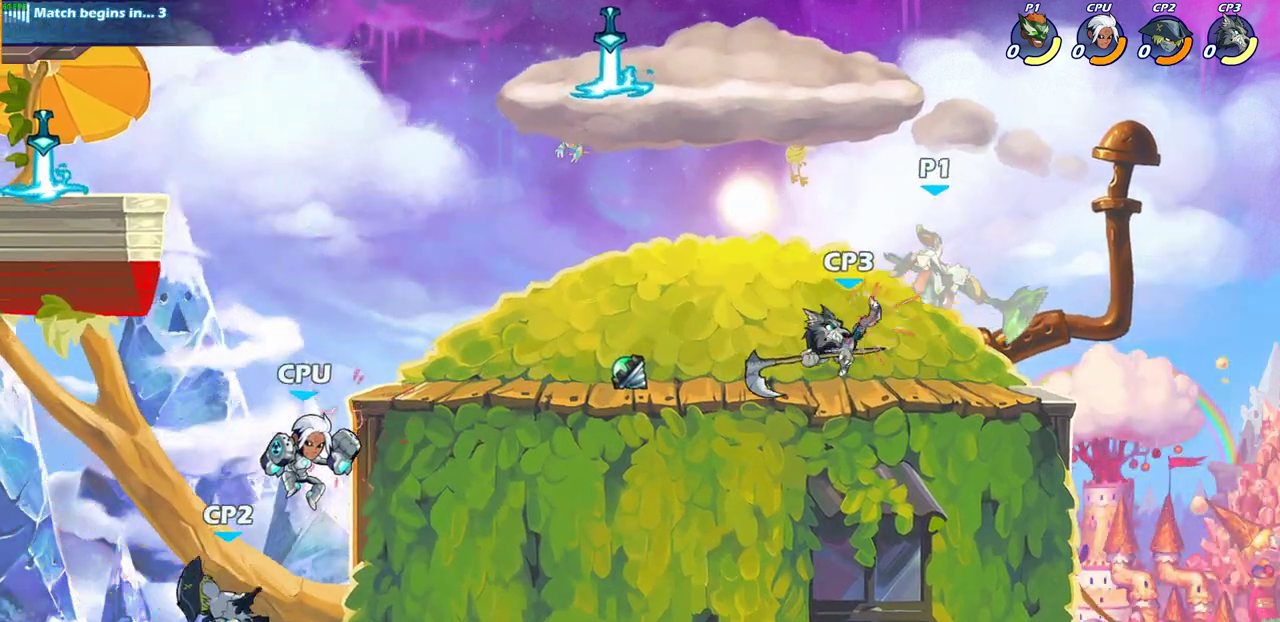
{"dt_ms": 500, "buttons": [], "left_stick": "center", "right_stick": "center", "events": [[83, "left_stick", "down"], [183, "R2", "down"], [200, "SQUARE", "down"], [267, "left_stick", "center"], [317, "R2", "up"], [317, "SQUARE", "up"]]}
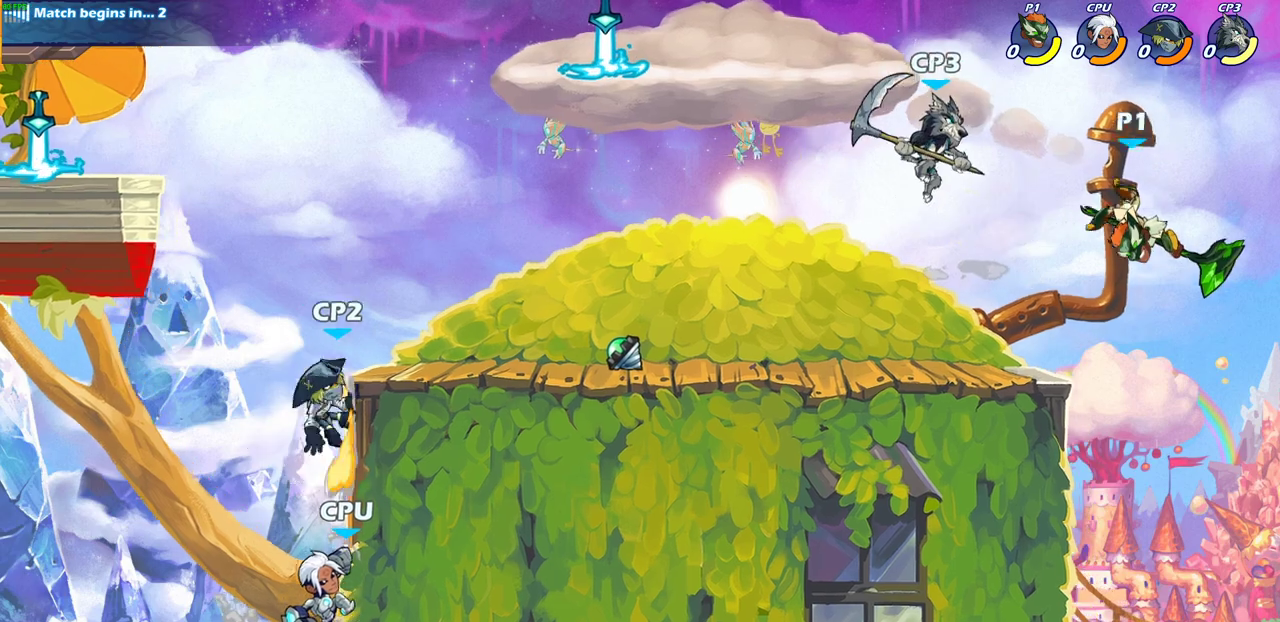
{"dt_ms": 300, "buttons": [], "left_stick": "right", "right_stick": "center", "events": [[133, "left_stick", "left"], [283, "left_stick", "right"]]}
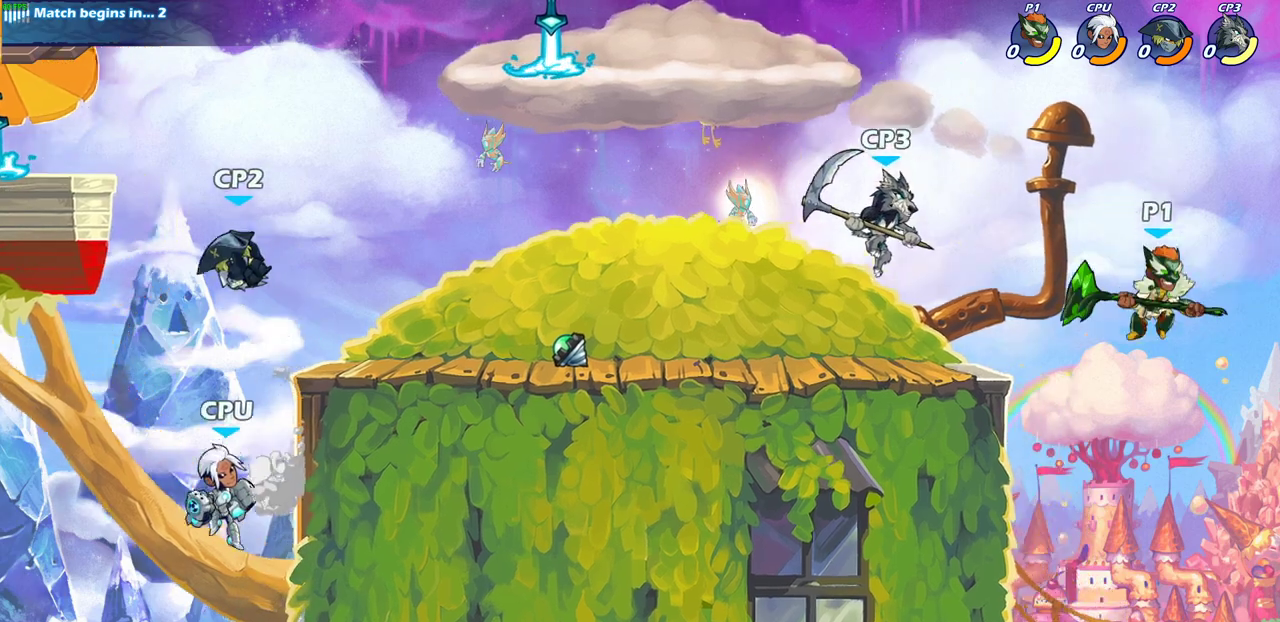
{"dt_ms": 300, "buttons": ["CROSS"], "left_stick": "left", "right_stick": "center", "events": [[100, "left_stick", "up-left"], [150, "left_stick", "left"], [267, "CROSS", "down"]]}
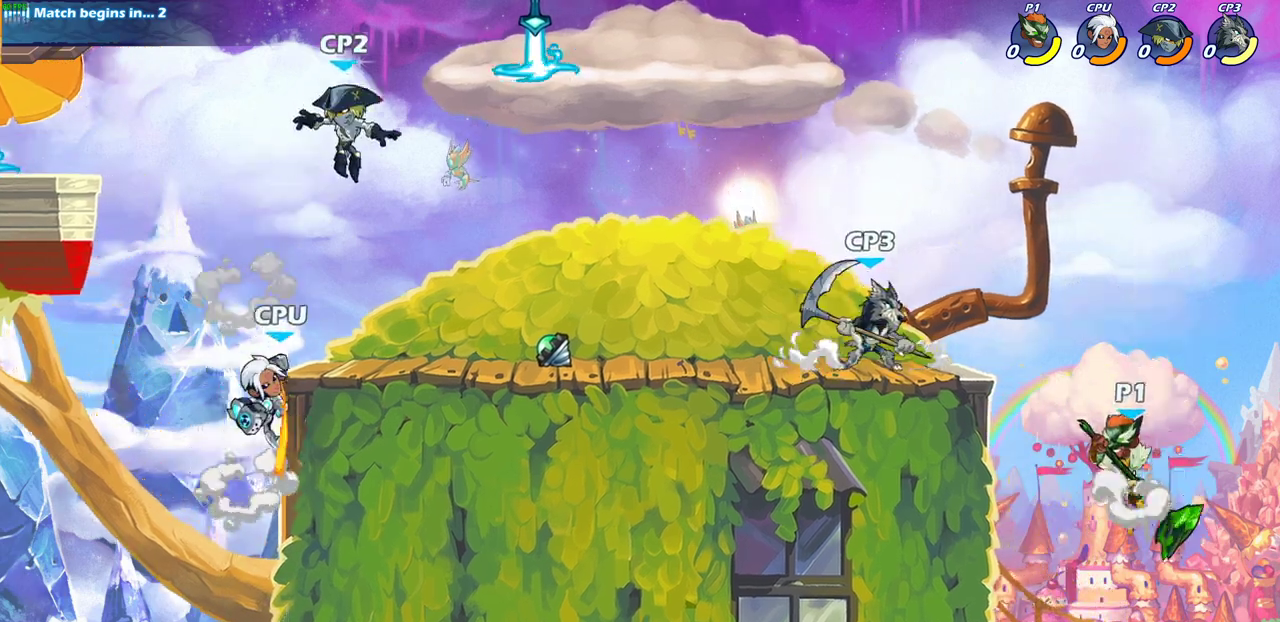
{"dt_ms": 600, "buttons": [], "left_stick": "left", "right_stick": "center", "events": [[83, "SQUARE", "down"], [200, "CROSS", "up"], [200, "SQUARE", "up"], [383, "left_stick", "center"], [583, "left_stick", "left"]]}
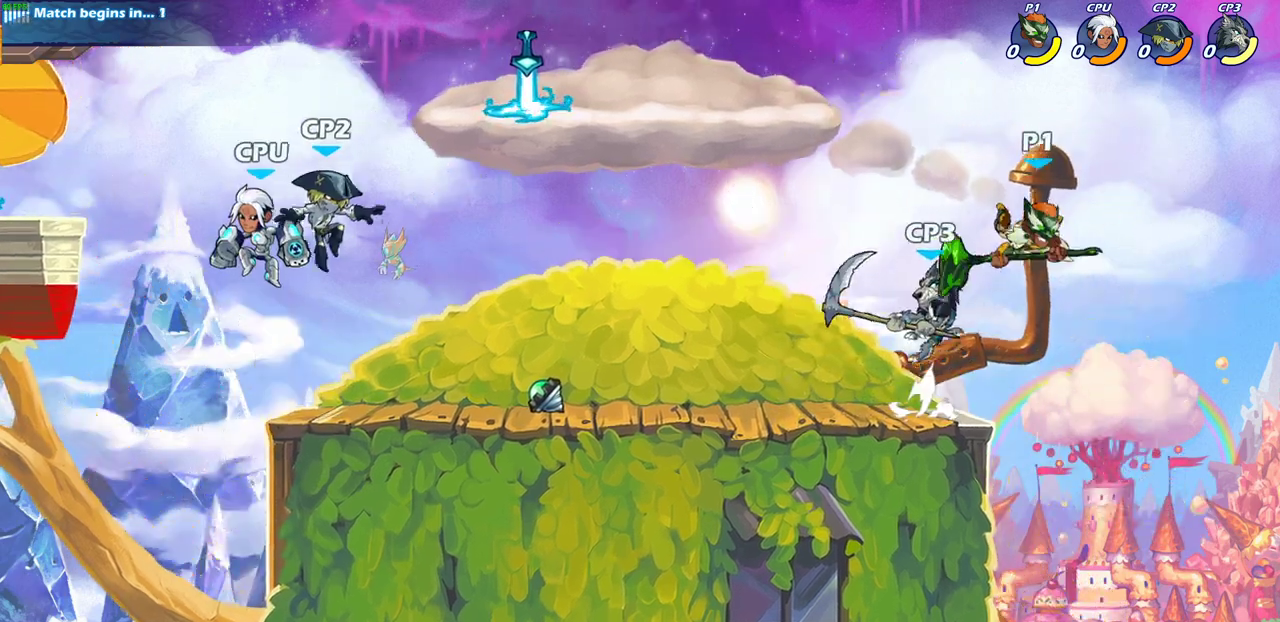
{"dt_ms": 500, "buttons": [], "left_stick": "center", "right_stick": "center", "events": [[67, "left_stick", "center"], [133, "CROSS", "down"], [133, "R2", "down"], [167, "left_stick", "right"], [317, "left_stick", "center"], [350, "CROSS", "up"], [400, "R2", "up"]]}
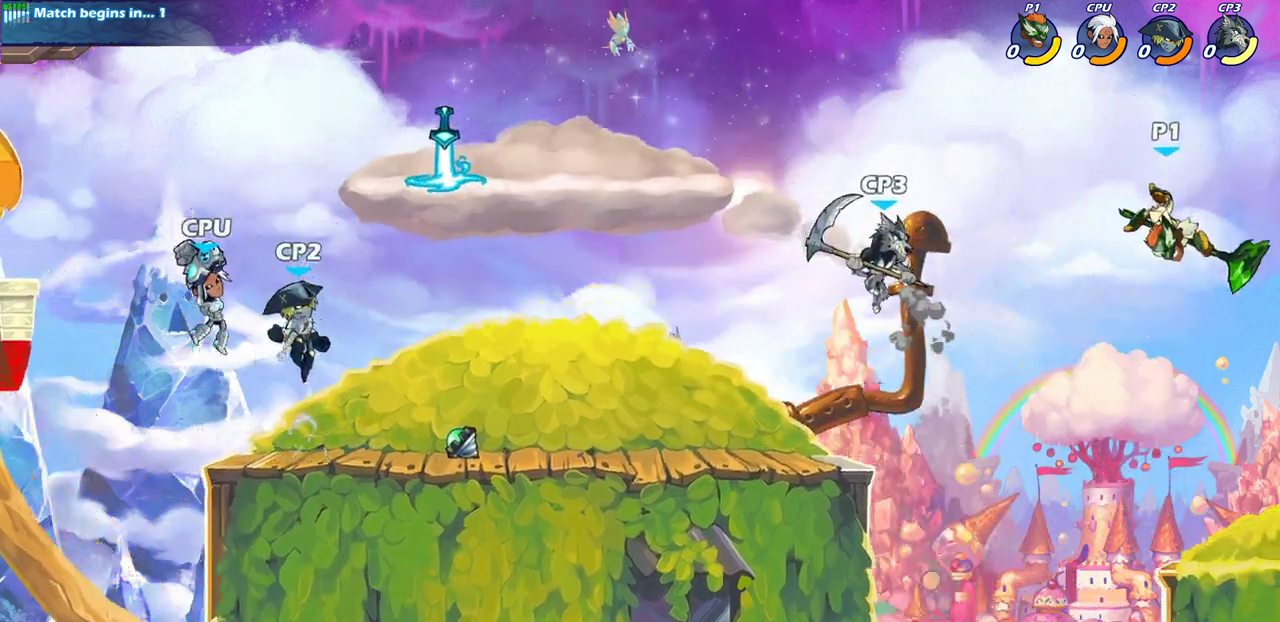
{"dt_ms": 800, "buttons": [], "left_stick": "center", "right_stick": "center", "events": [[83, "left_stick", "down"], [200, "left_stick", "down-left"], [450, "left_stick", "left"], [517, "R2", "down"], [550, "CIRCLE", "down"], [617, "R2", "up"], [633, "CIRCLE", "up"], [633, "left_stick", "center"]]}
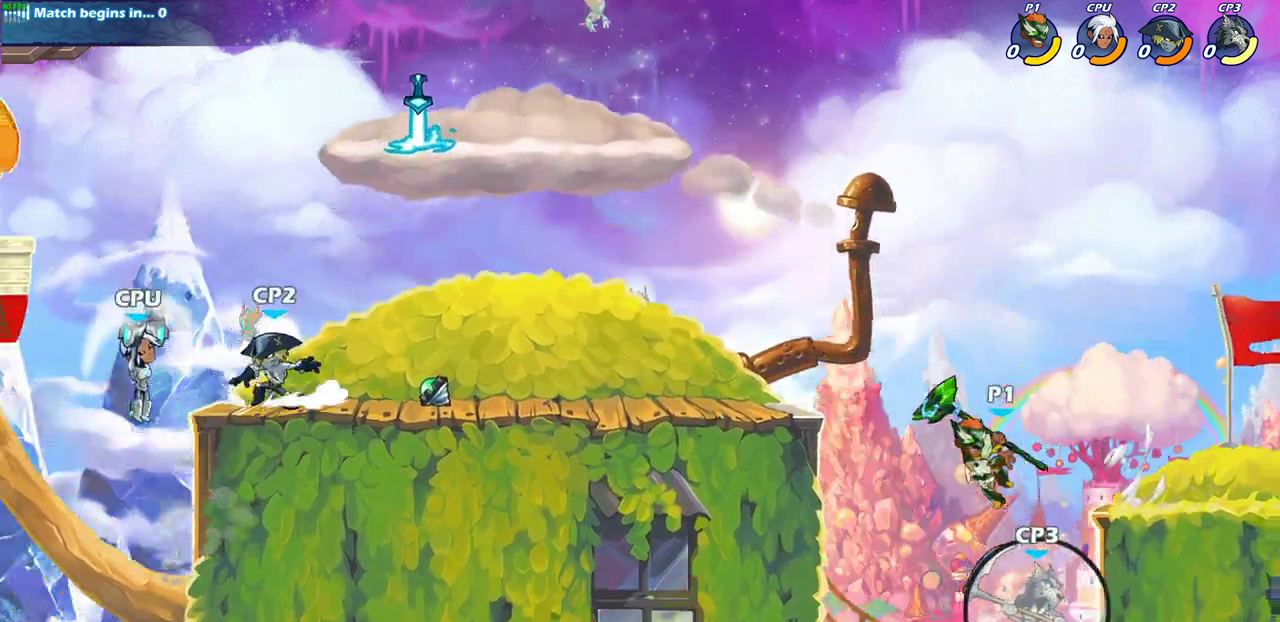
{"dt_ms": 300, "buttons": [], "left_stick": "center", "right_stick": "center", "events": []}
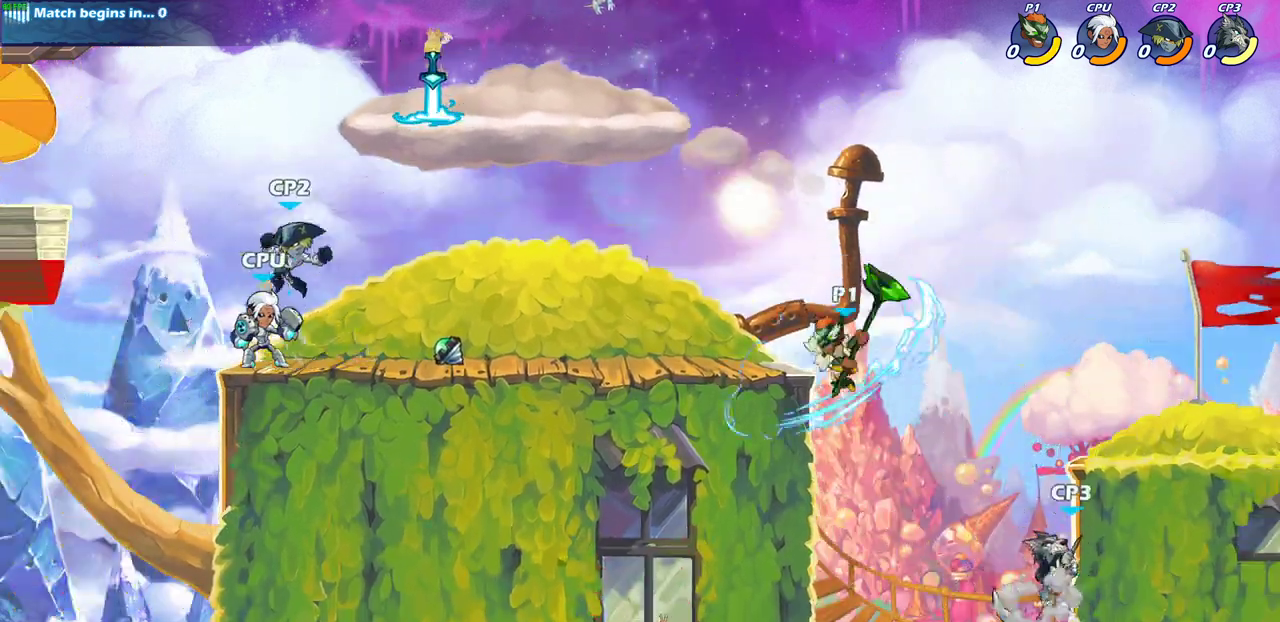
{"dt_ms": 500, "buttons": [], "left_stick": "left", "right_stick": "center", "events": [[367, "left_stick", "left"]]}
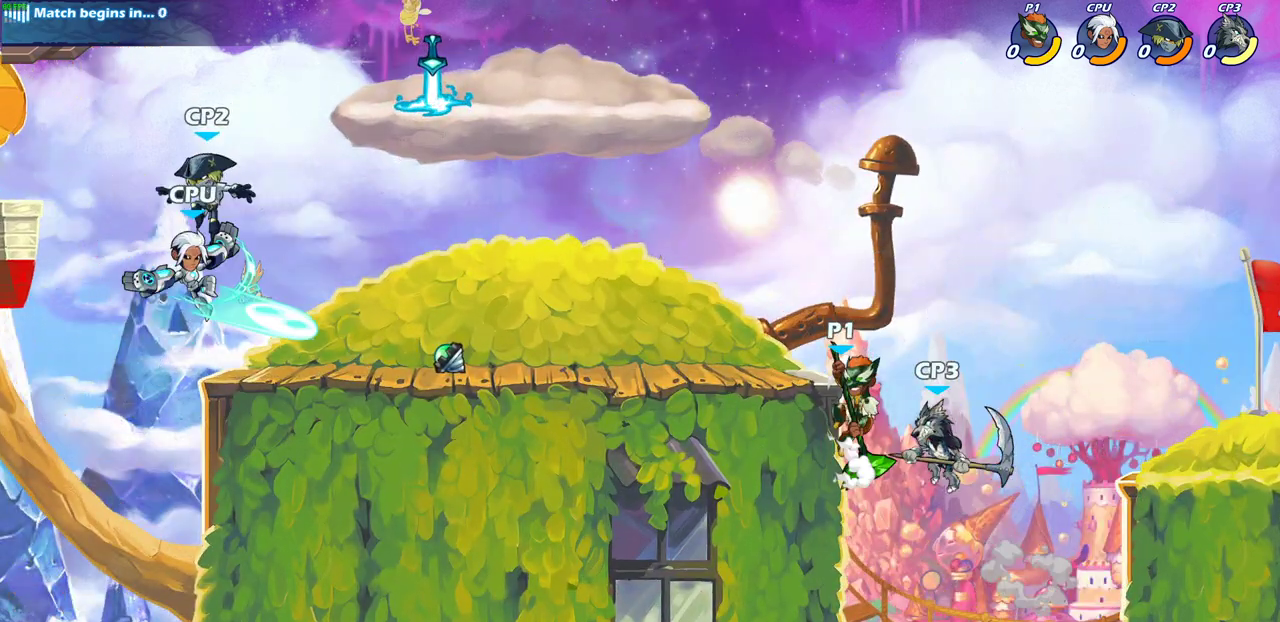
{"dt_ms": 600, "buttons": [], "left_stick": "center", "right_stick": "center", "events": [[550, "left_stick", "center"]]}